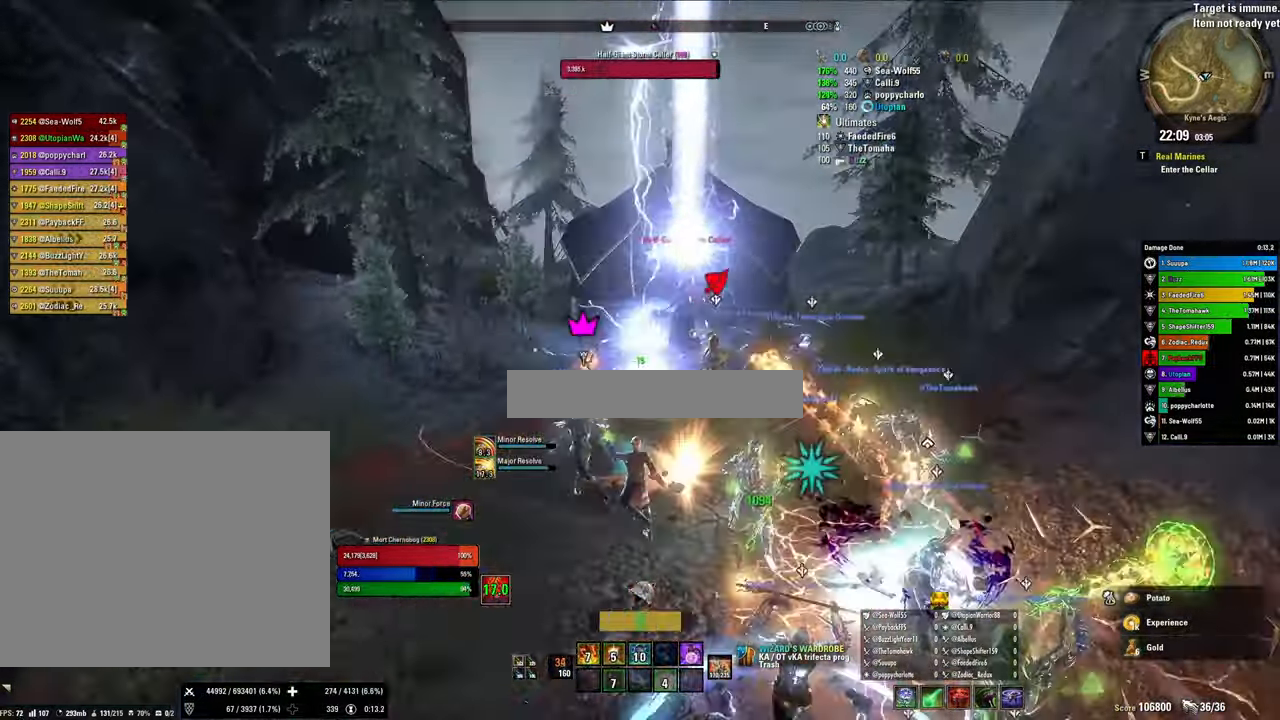
Gameplay with keyboard and mouse; each line is a JSON object with the keys and mouse buttons held at the frame after it. "events" lists presses ("down") and releases ("up") of "1", "2", "3", "4", "5", "a", "alt", "b", "c", "ctrl", "d", "e", "f", "g", "q", "r", "s", "shift", "space", "t", "tab", "tilde", "v", "w", "x", "z", "mouse_left", "mouse_wheel", "mouse_right", "mouse_mb4" and "mouse_mb5" between this image and that frame as [ms after this image, input, new state], when the widget could be followed in between. "mouse_left", "mouse_wheel", "mouse_right", "mouse_mb4", "mouse_mb5" = the "left", "wheel", "right", "mb4", "mb5" buttons of the "mouse" list. No other keys are recorded. "wheel" means that the mouse wheel is clicked or scrolled. Mouse movement is not recorded.
{"keys": ["a"], "mouse": ["left"], "events": [[200, "mouse_left", "down"]]}
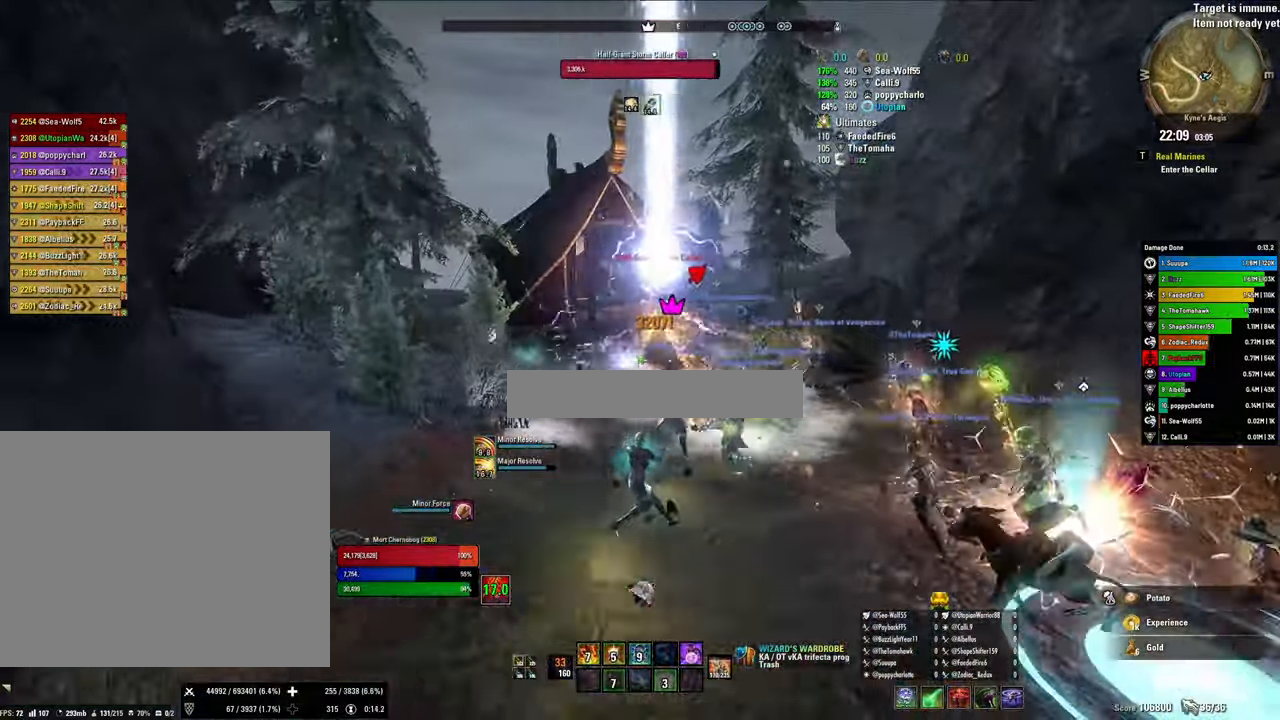
{"keys": ["w"], "mouse": ["left"], "events": [[267, "a", "up"], [300, "w", "down"]]}
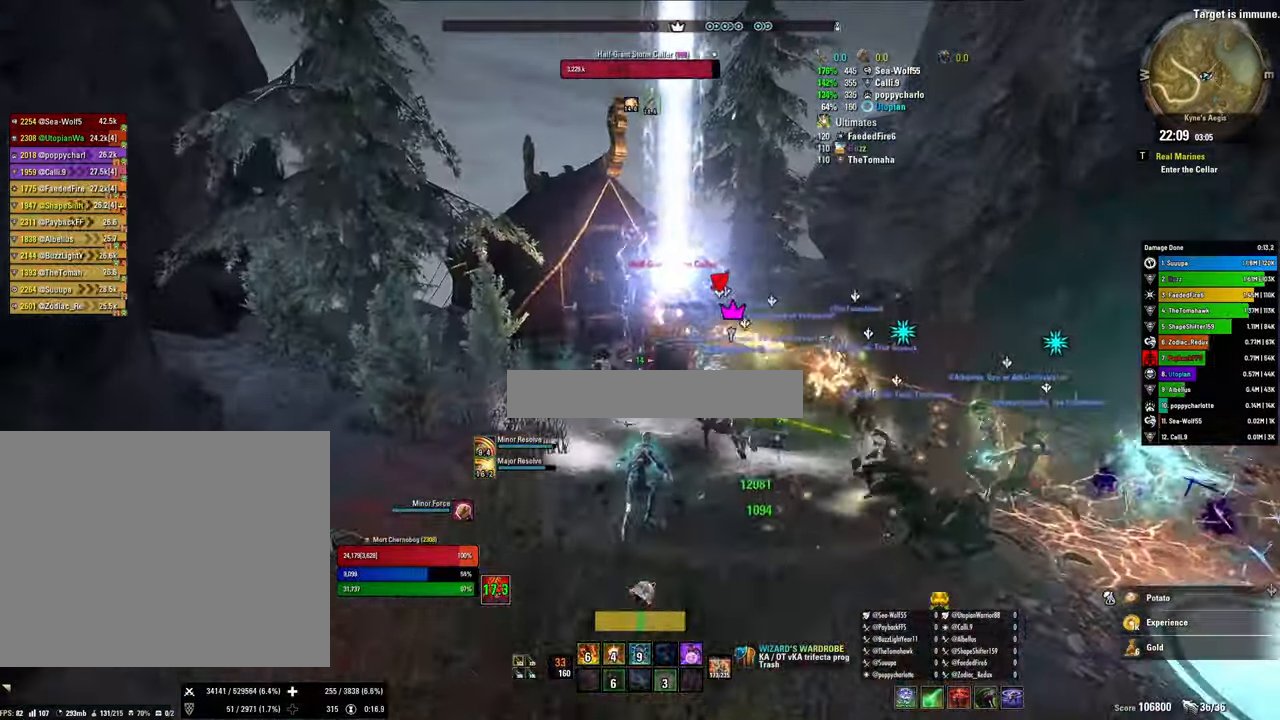
{"keys": ["w"], "mouse": [], "events": [[233, "1", "down"], [267, "mouse_left", "up"], [366, "1", "up"], [400, "1", "down"], [500, "1", "up"]]}
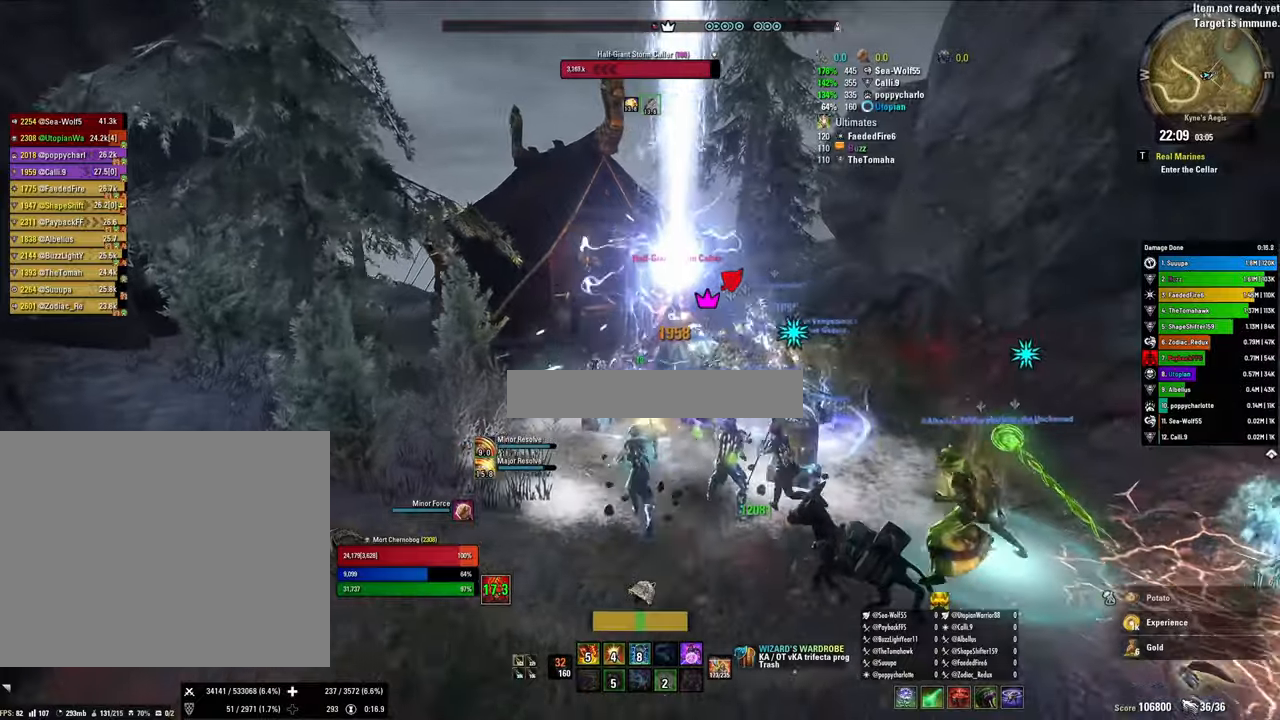
{"keys": ["w", "x"], "mouse": ["left"], "events": [[100, "1", "down"], [233, "1", "up"], [333, "v", "down"], [400, "x", "down"], [433, "v", "up"], [466, "mouse_left", "down"]]}
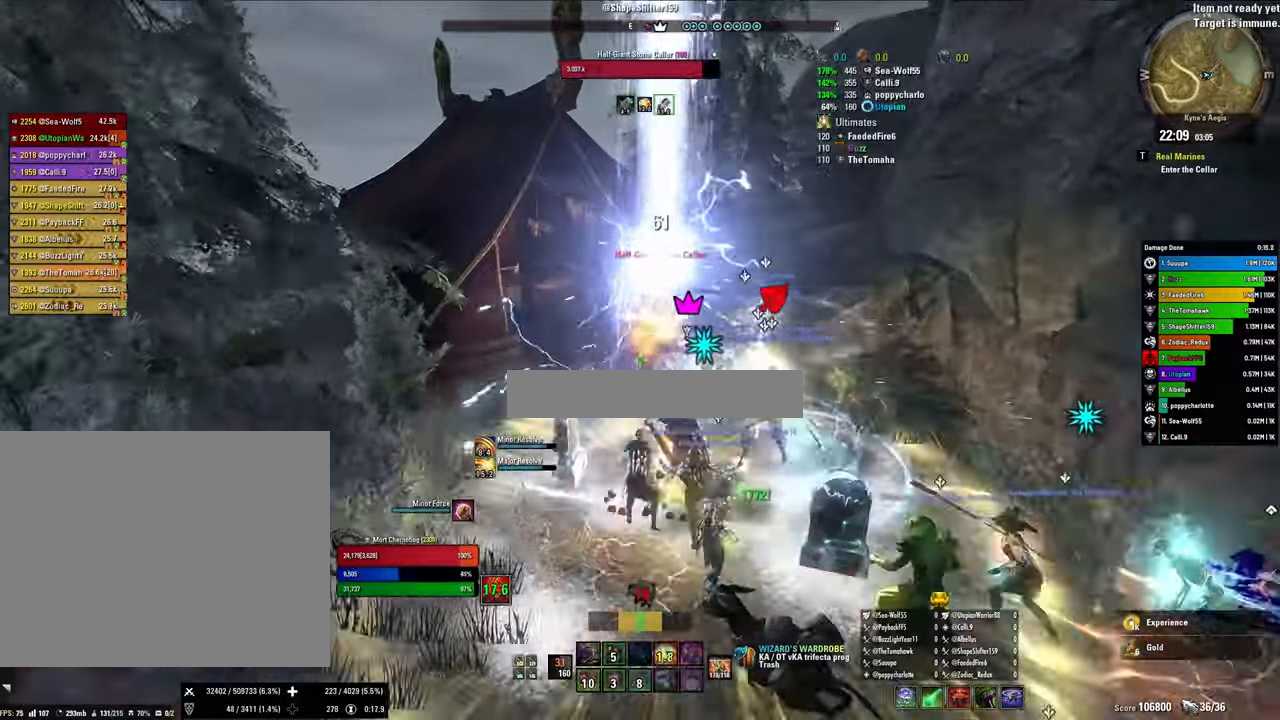
{"keys": [], "mouse": ["right"], "events": [[66, "mouse_left", "up"], [66, "x", "up"], [100, "mouse_right", "down"], [100, "w", "up"], [200, "2", "down"], [300, "2", "up"], [366, "2", "down"], [366, "q", "down"], [433, "2", "up"], [500, "q", "up"]]}
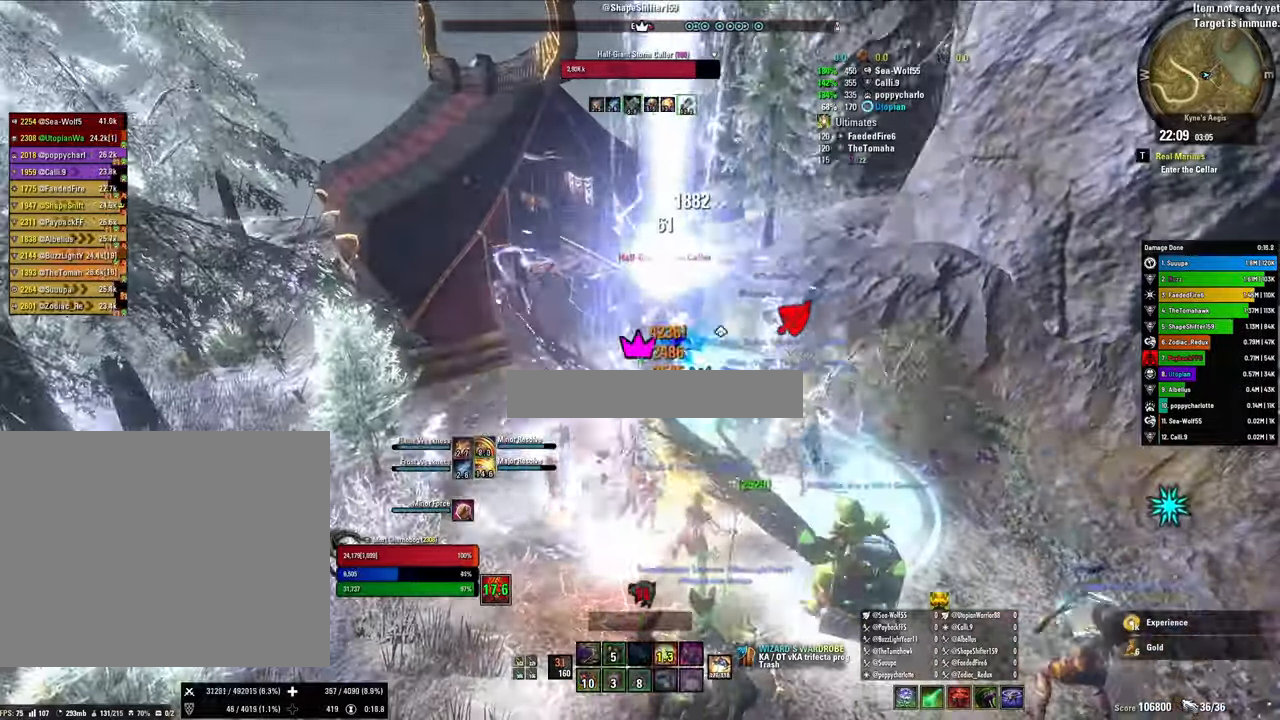
{"keys": ["1", "s"], "mouse": ["right"], "events": [[66, "x", "down"], [166, "s", "down"], [233, "x", "up"], [466, "1", "down"]]}
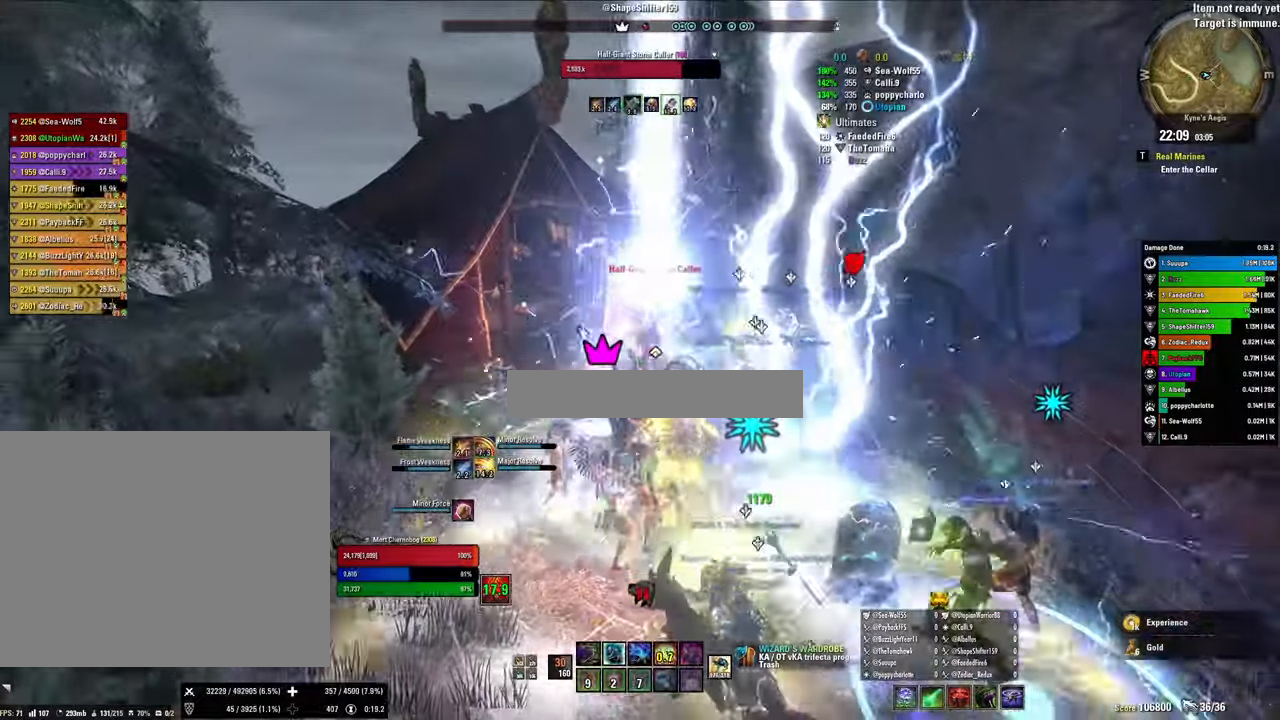
{"keys": ["w"], "mouse": ["right"], "events": [[100, "1", "up"], [133, "s", "up"], [233, "w", "down"], [333, "1", "down"], [466, "1", "up"]]}
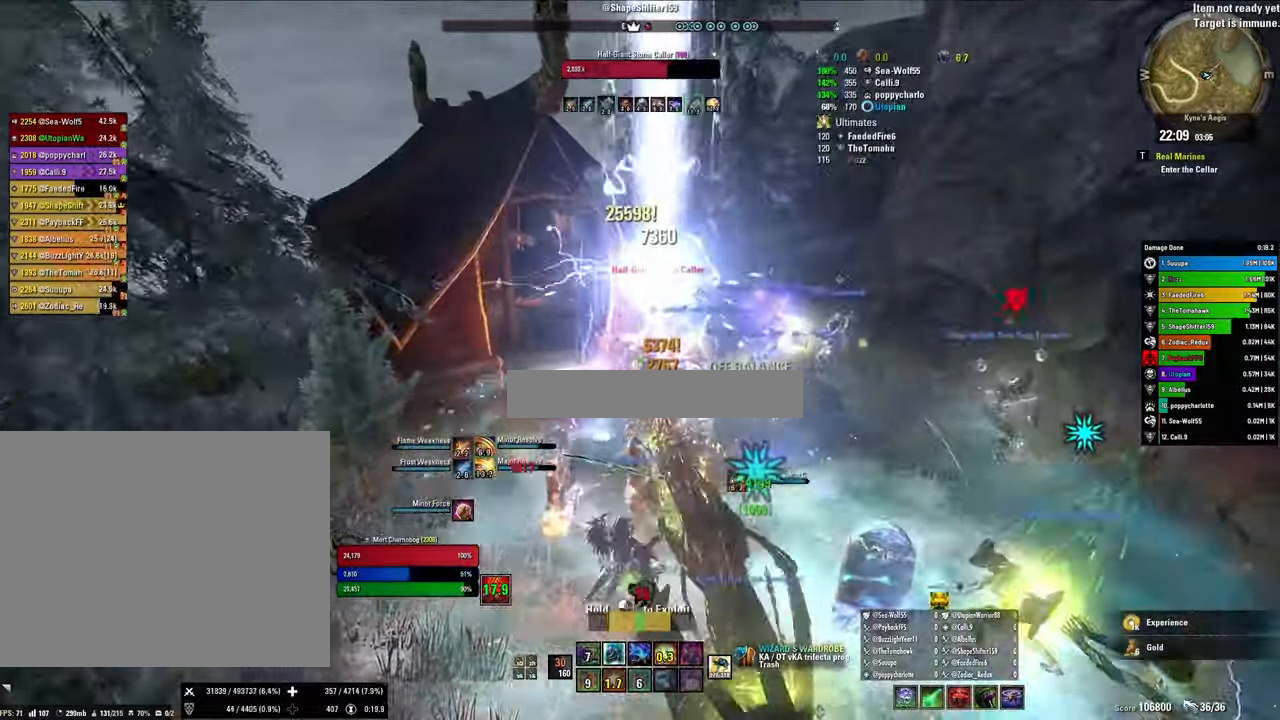
{"keys": ["s"], "mouse": [], "events": [[66, "1", "down"], [200, "1", "up"], [200, "w", "up"], [233, "v", "down"], [300, "s", "down"], [333, "v", "up"], [400, "mouse_left", "down"], [400, "mouse_right", "up"], [500, "mouse_left", "up"]]}
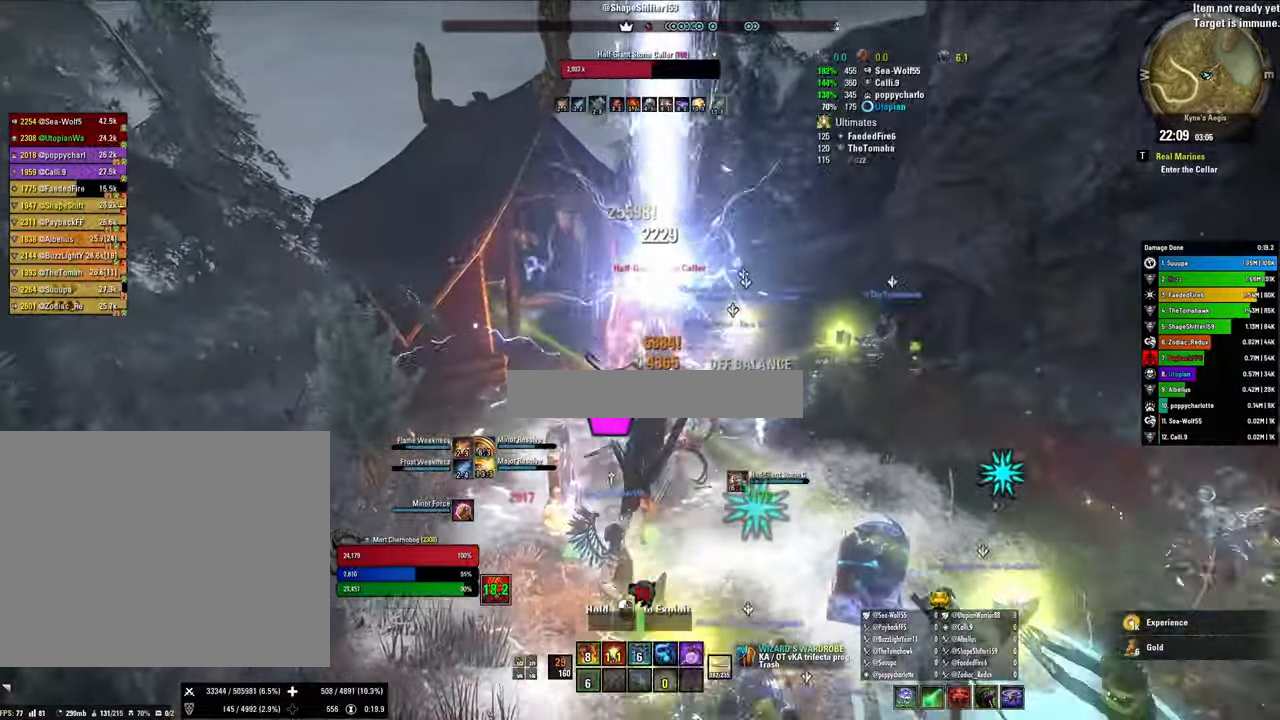
{"keys": ["s"], "mouse": [], "events": [[100, "mouse_left", "down"], [166, "mouse_left", "up"], [233, "mouse_left", "down"], [366, "mouse_left", "up"], [400, "mouse_left", "down"], [500, "mouse_left", "up"]]}
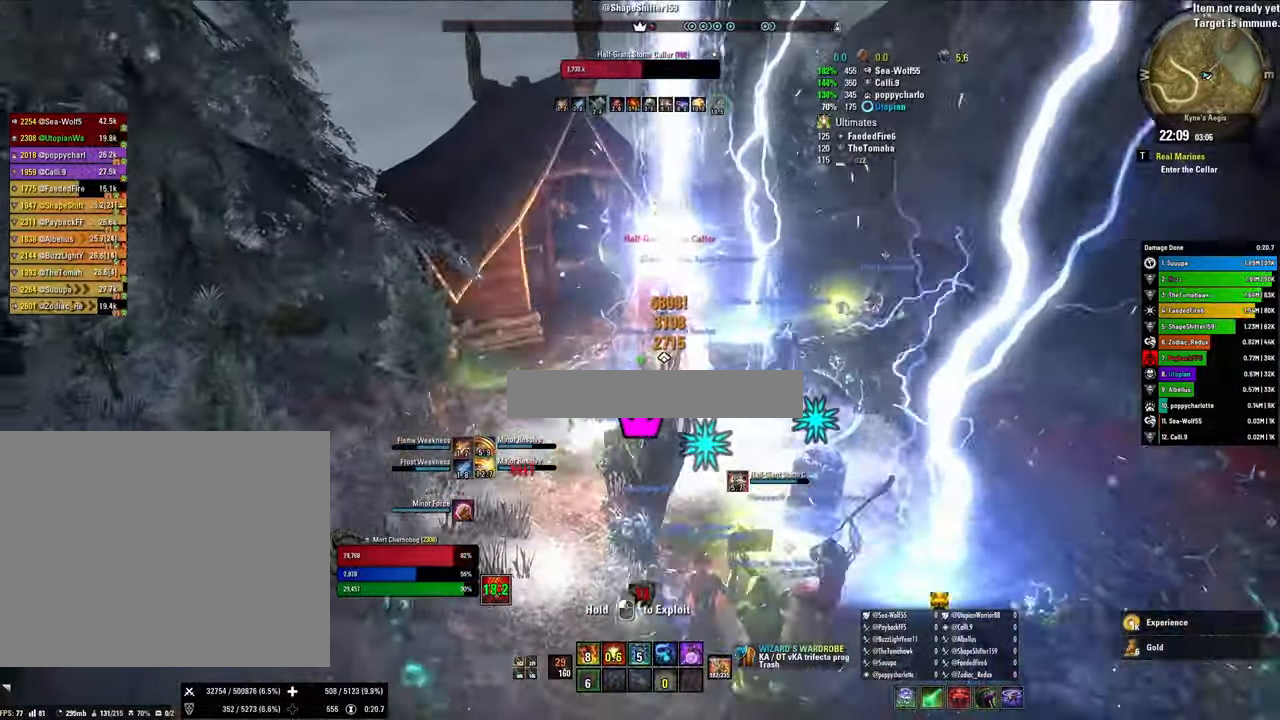
{"keys": ["s"], "mouse": [], "events": [[100, "mouse_left", "down"], [200, "mouse_left", "up"], [233, "mouse_left", "down"], [333, "4", "down"], [366, "mouse_left", "up"], [433, "4", "up"]]}
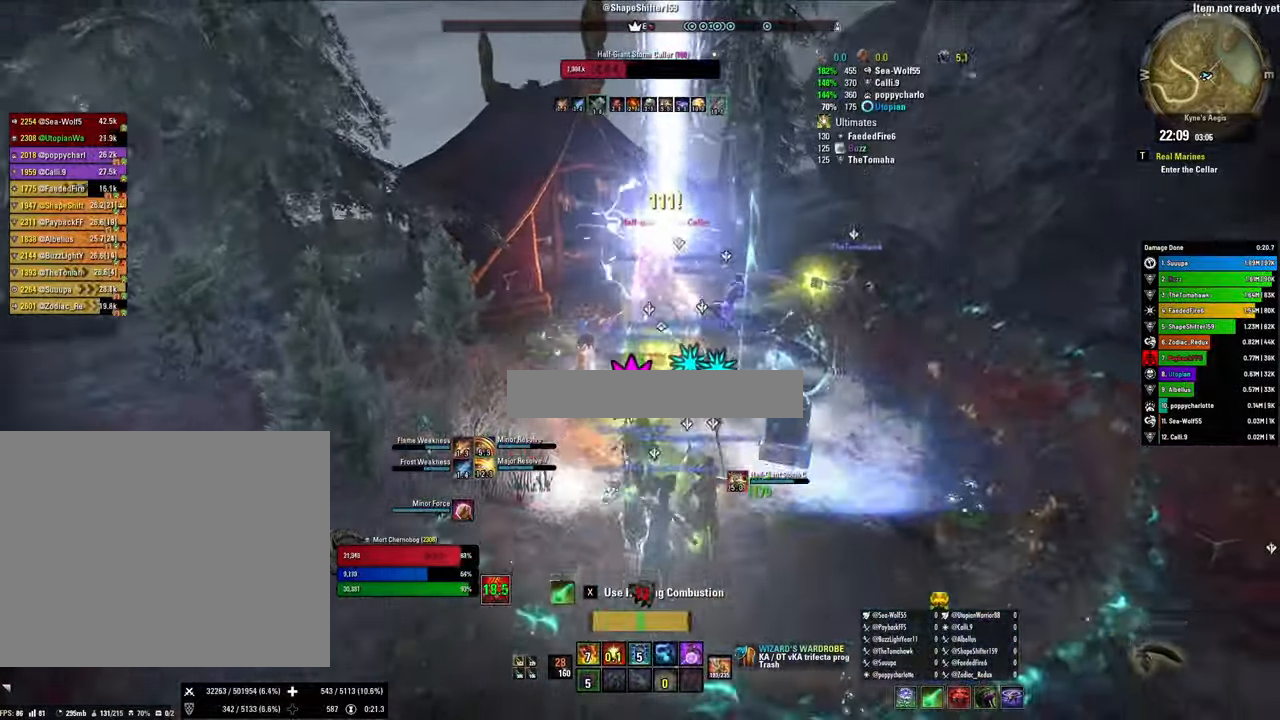
{"keys": ["d"], "mouse": [], "events": [[33, "4", "down"], [166, "4", "up"], [300, "d", "down"], [333, "s", "up"]]}
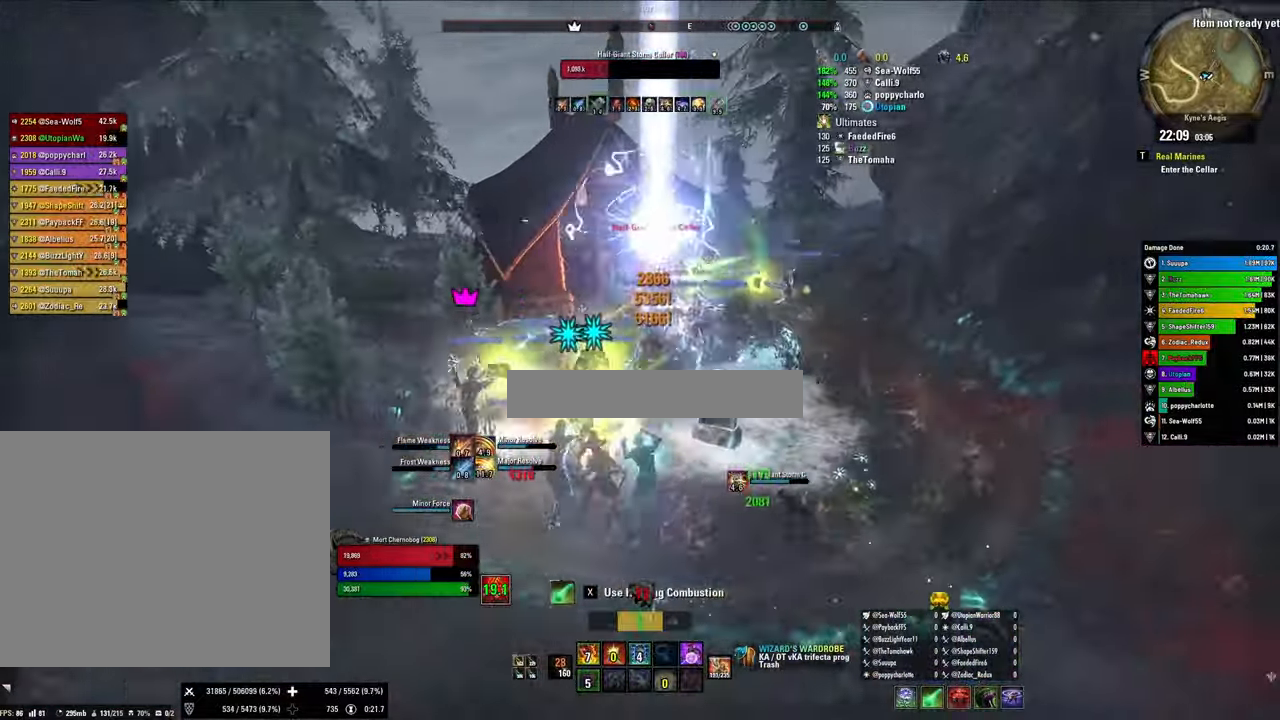
{"keys": ["w"], "mouse": ["left"], "events": [[300, "mouse_left", "down"], [300, "w", "down"], [366, "d", "up"], [400, "mouse_left", "up"], [500, "mouse_left", "down"]]}
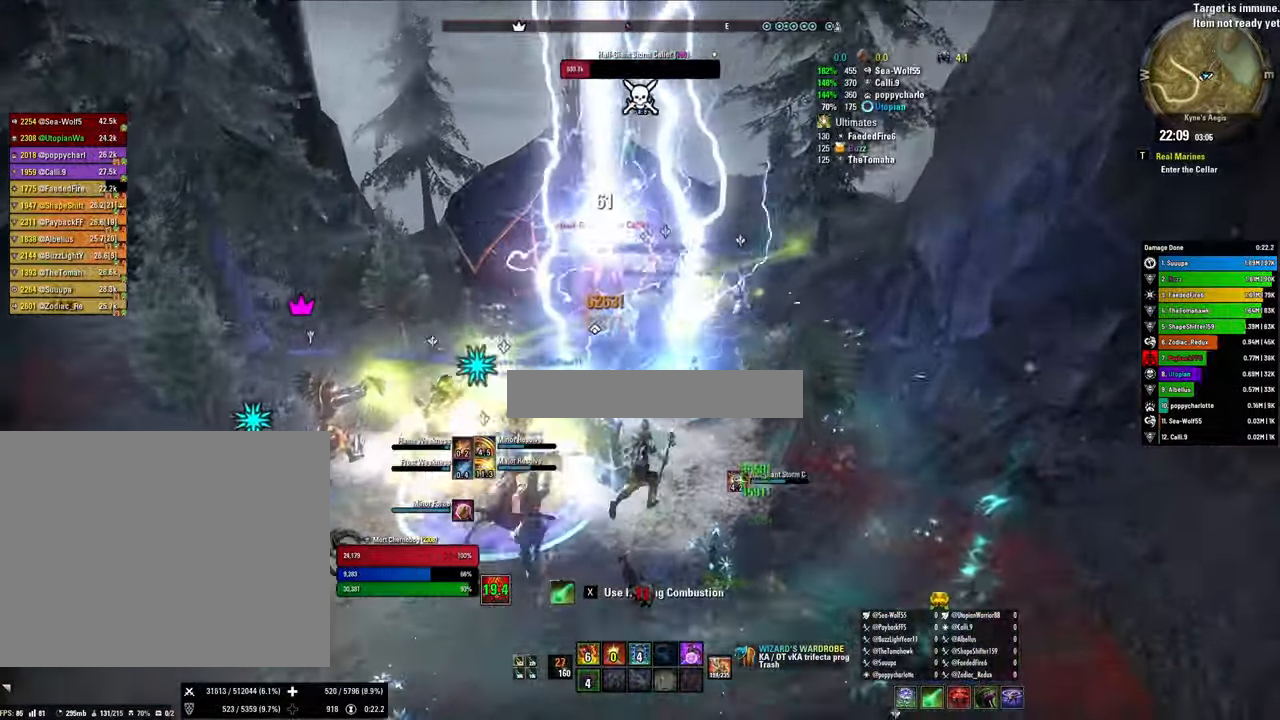
{"keys": ["d"], "mouse": [], "events": [[33, "4", "down"], [100, "4", "up"], [100, "mouse_left", "up"], [200, "4", "down"], [233, "q", "down"], [300, "4", "up"], [300, "w", "up"], [333, "q", "up"], [333, "w", "down"], [433, "d", "down"], [433, "w", "up"]]}
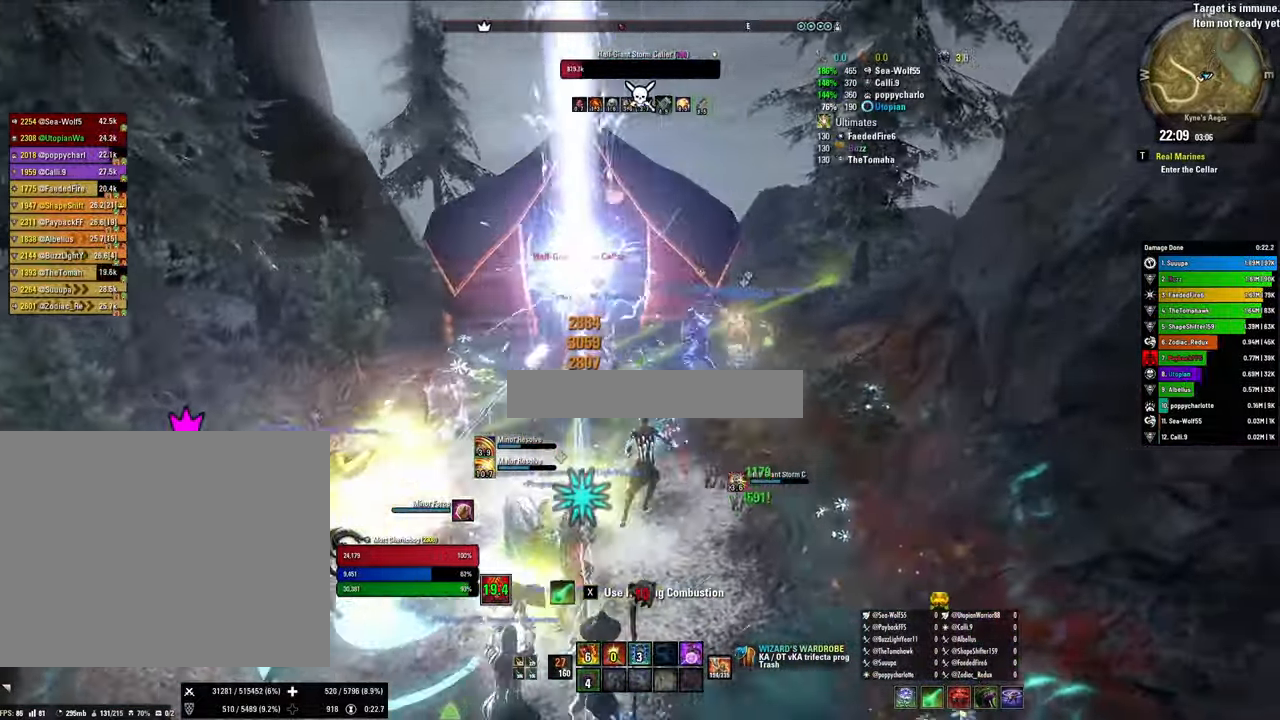
{"keys": ["2", "s"], "mouse": [], "events": [[33, "v", "down"], [167, "v", "up"], [200, "mouse_left", "down"], [267, "s", "down"], [300, "d", "up"], [334, "mouse_left", "up"], [400, "mouse_left", "down"], [434, "2", "down"], [500, "mouse_left", "up"]]}
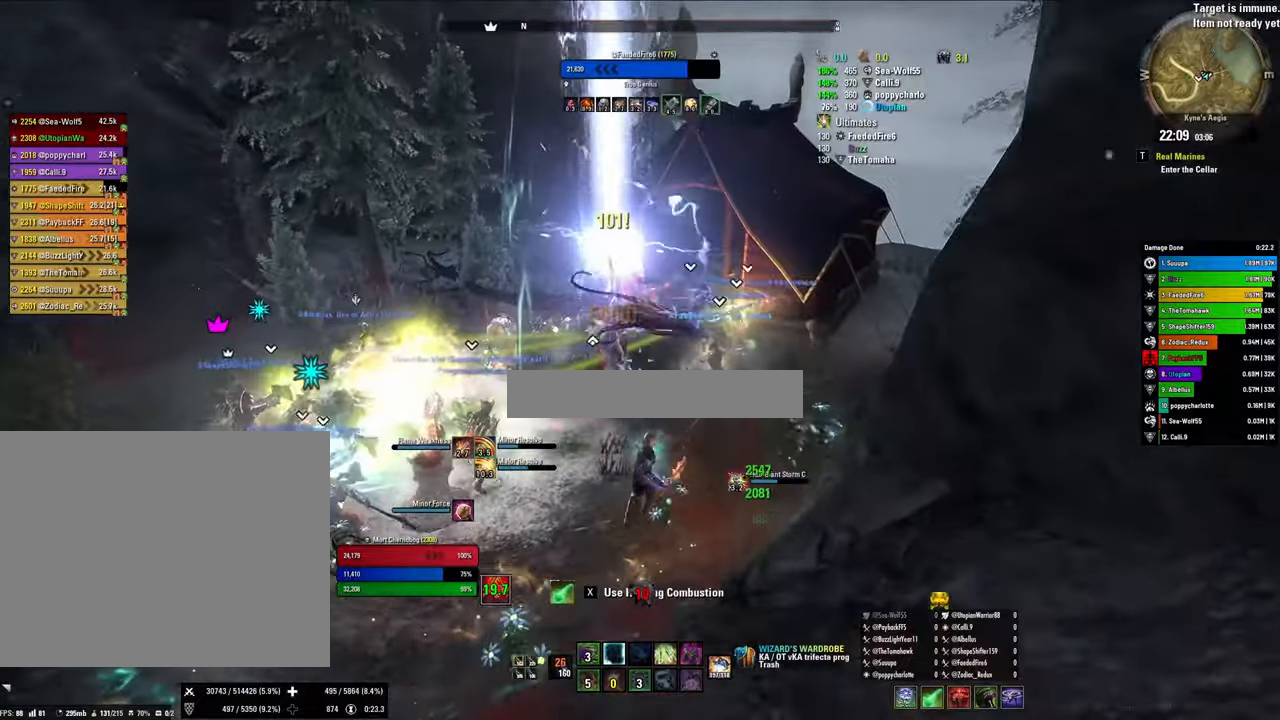
{"keys": ["w", "x"], "mouse": [], "events": [[67, "2", "up"], [134, "2", "down"], [167, "s", "up"], [234, "2", "up"], [267, "w", "down"], [400, "x", "down"]]}
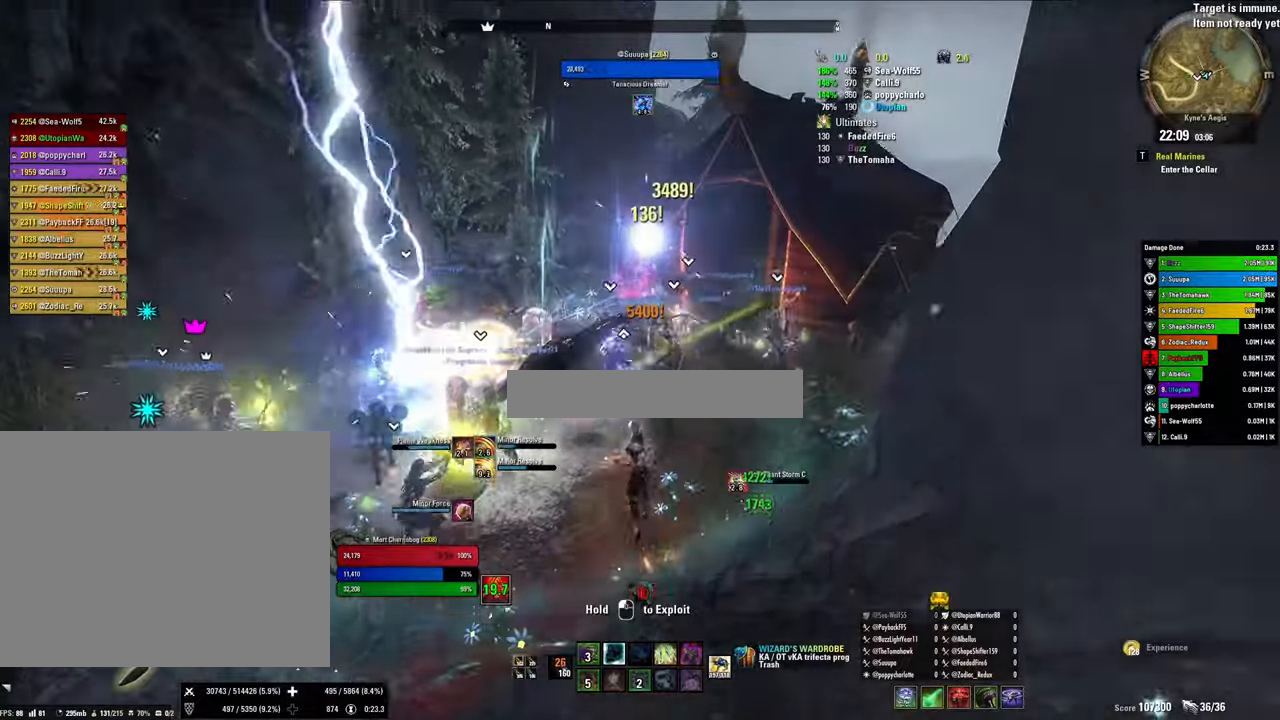
{"keys": ["e", "w"], "mouse": [], "events": [[100, "x", "up"], [467, "e", "down"]]}
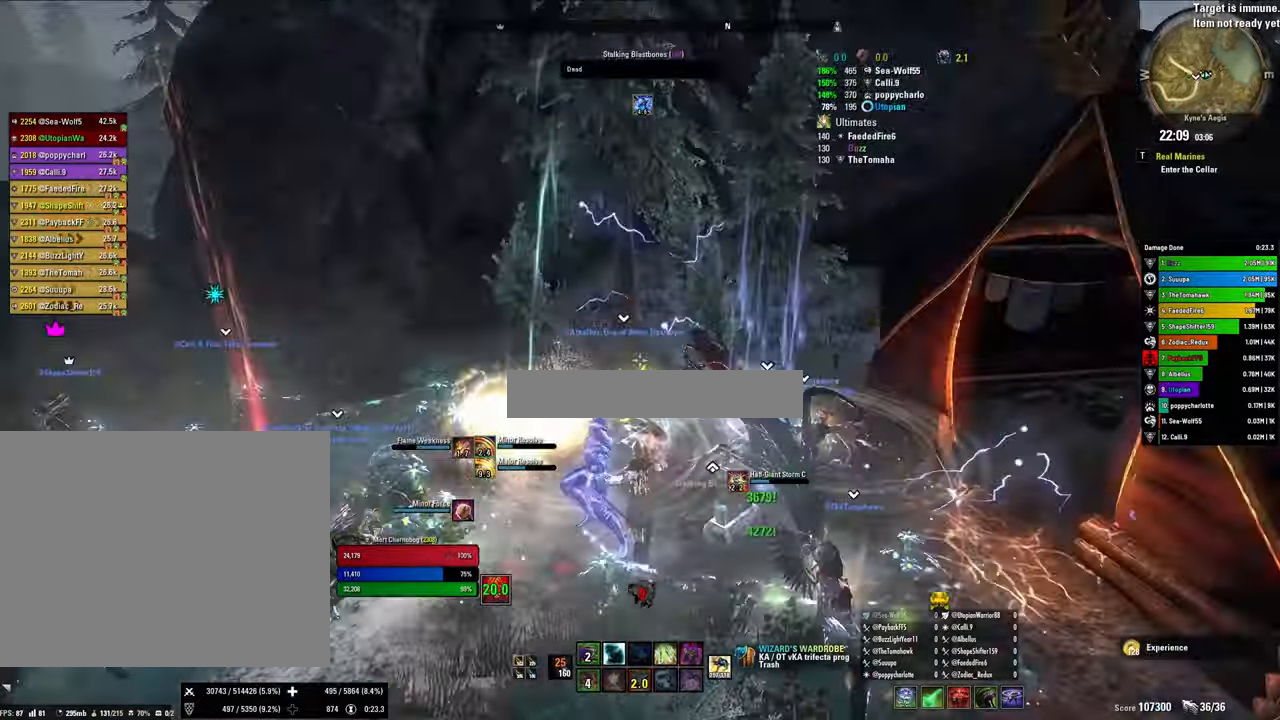
{"keys": ["shift", "w"], "mouse": [], "events": [[67, "a", "down"], [67, "e", "up"], [100, "e", "down"], [100, "shift", "down"], [334, "a", "up"], [434, "e", "up"]]}
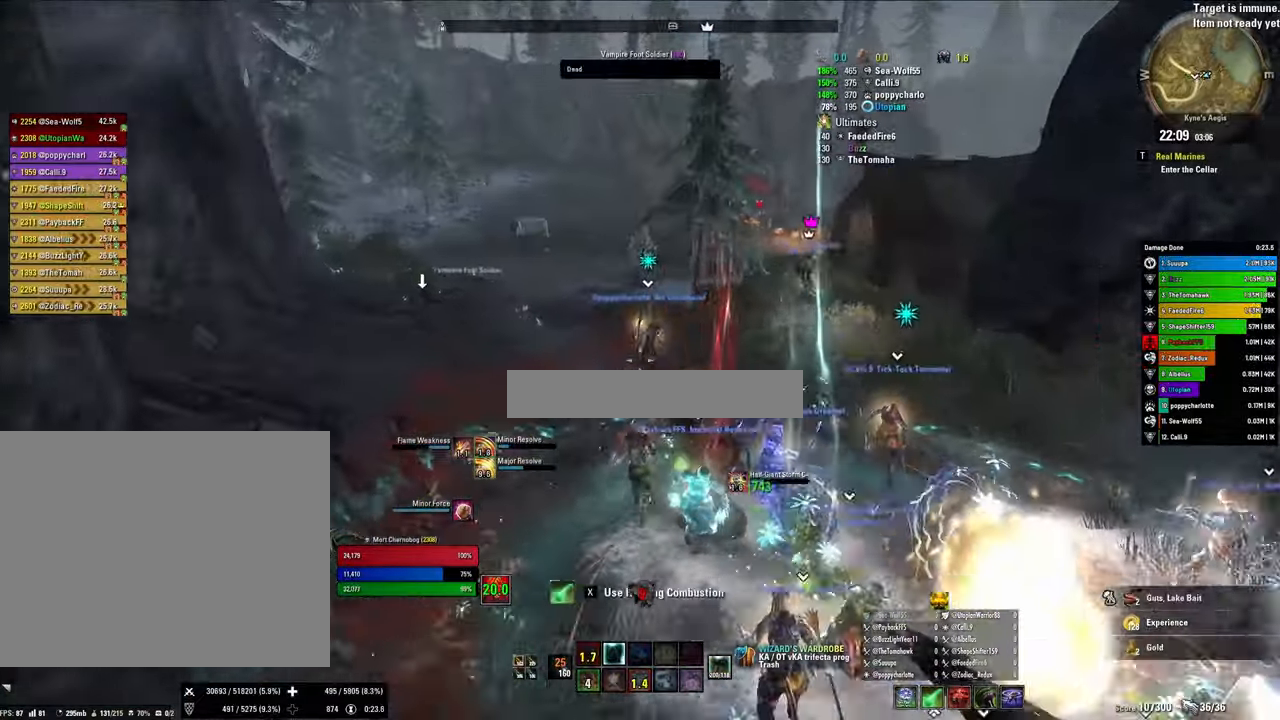
{"keys": ["shift", "w"], "mouse": [], "events": [[67, "v", "down"], [167, "v", "up"]]}
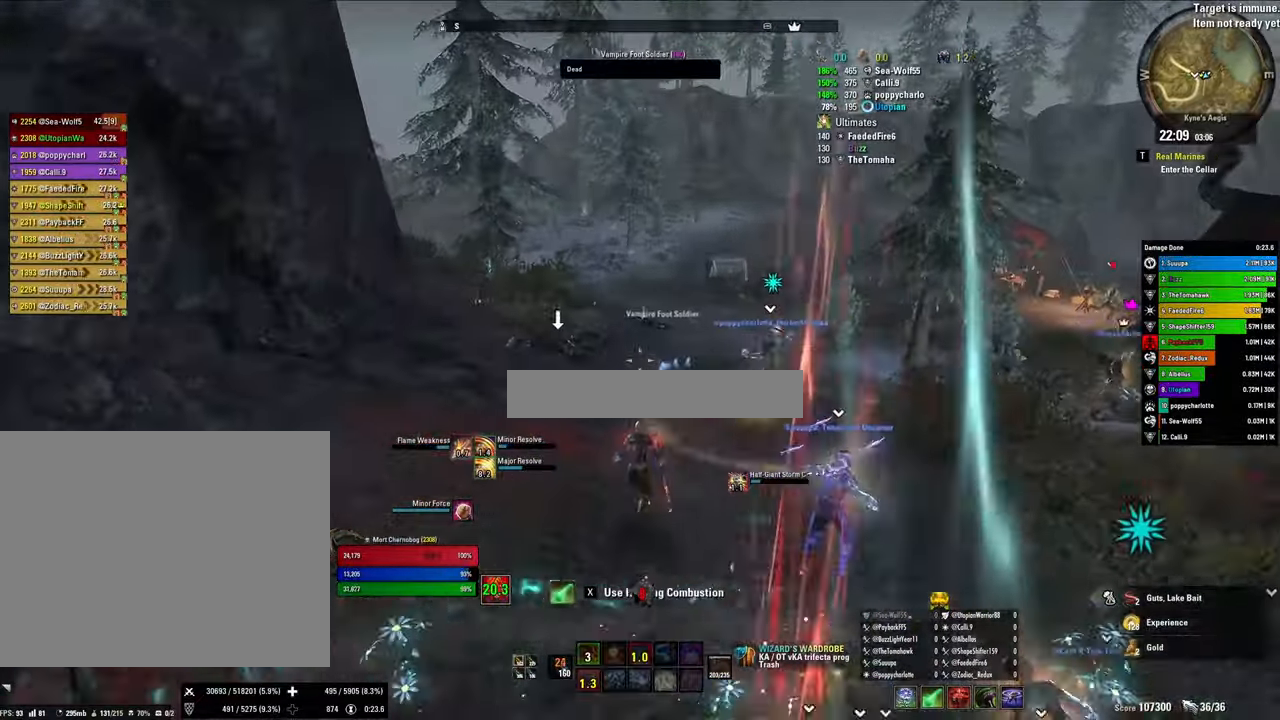
{"keys": ["w"], "mouse": [], "events": [[334, "4", "down"], [434, "4", "up"], [434, "shift", "up"]]}
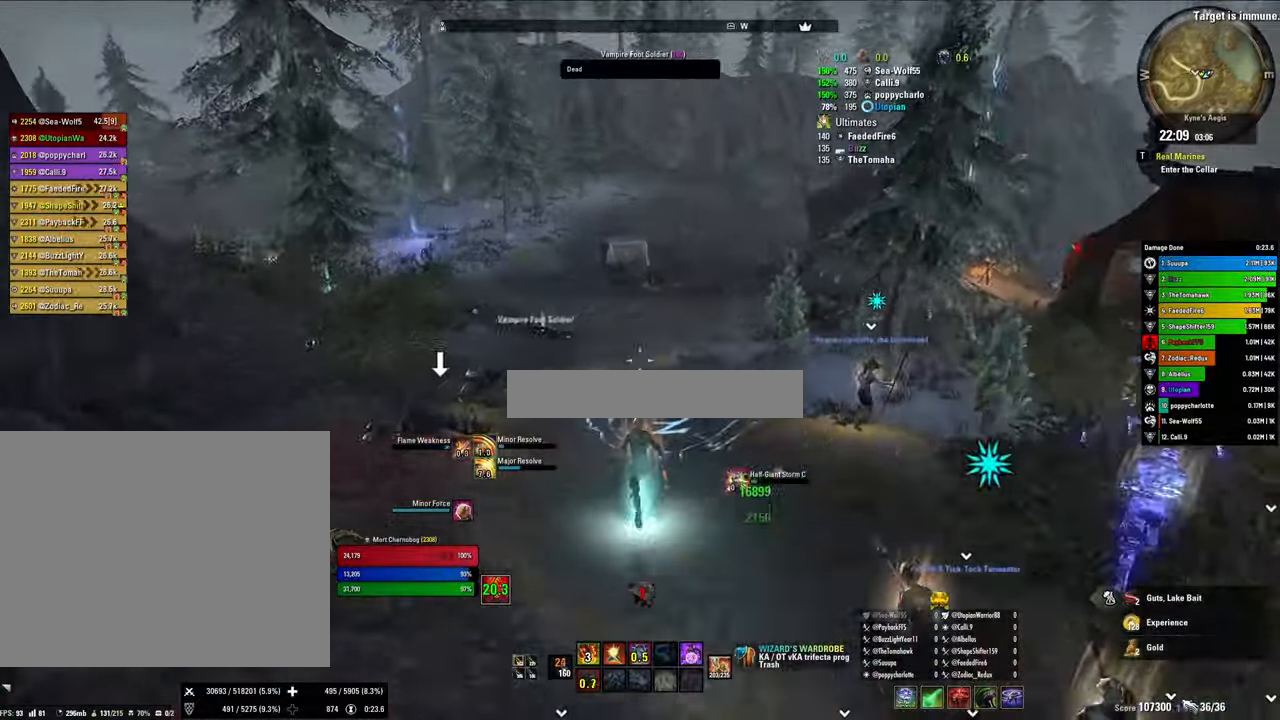
{"keys": ["shift", "w"], "mouse": [], "events": [[34, "4", "down"], [134, "4", "up"], [167, "shift", "down"]]}
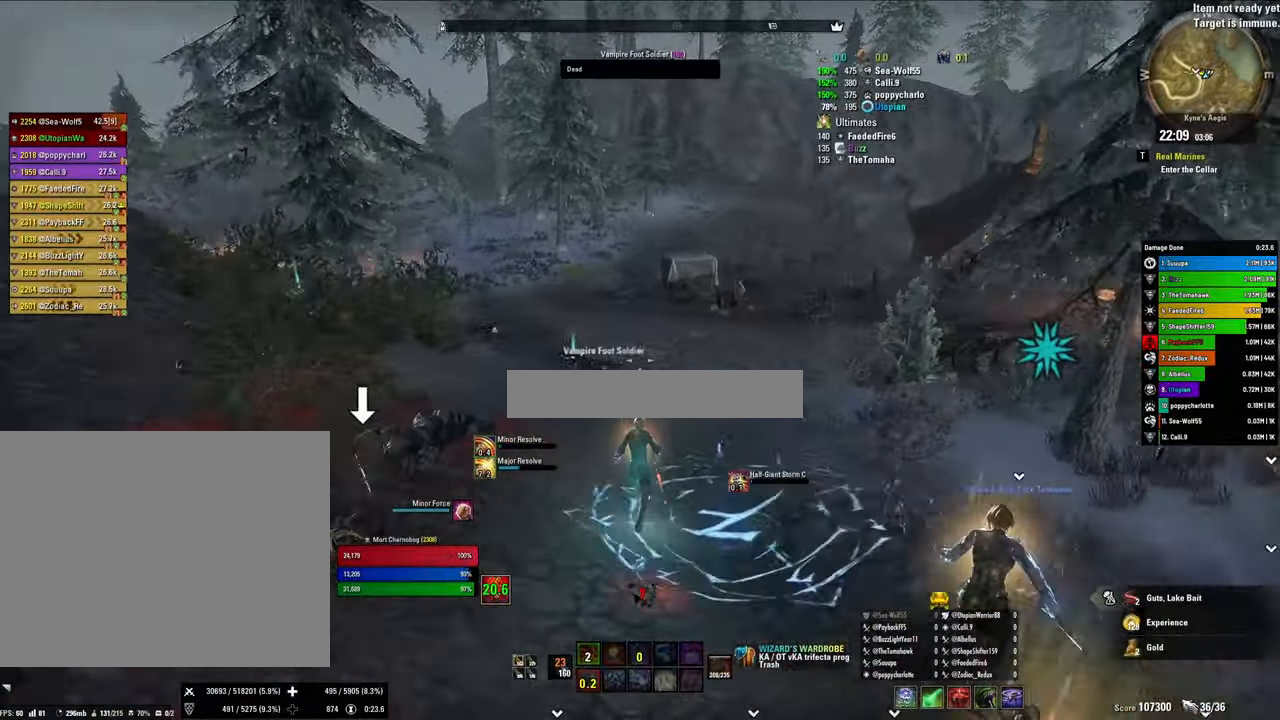
{"keys": ["w"], "mouse": [], "events": [[334, "4", "down"], [334, "shift", "up"], [467, "4", "up"]]}
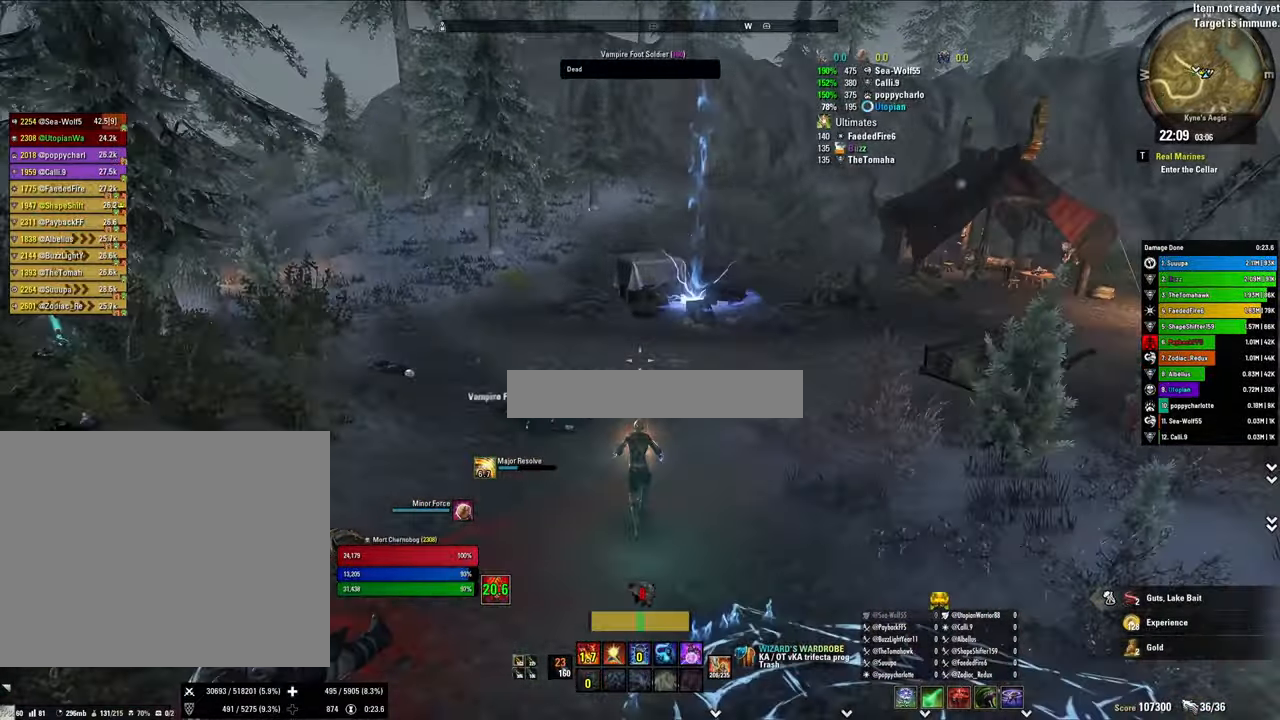
{"keys": ["shift", "w"], "mouse": [], "events": [[34, "4", "down"], [134, "4", "up"], [200, "4", "down"], [334, "4", "up"], [334, "shift", "down"]]}
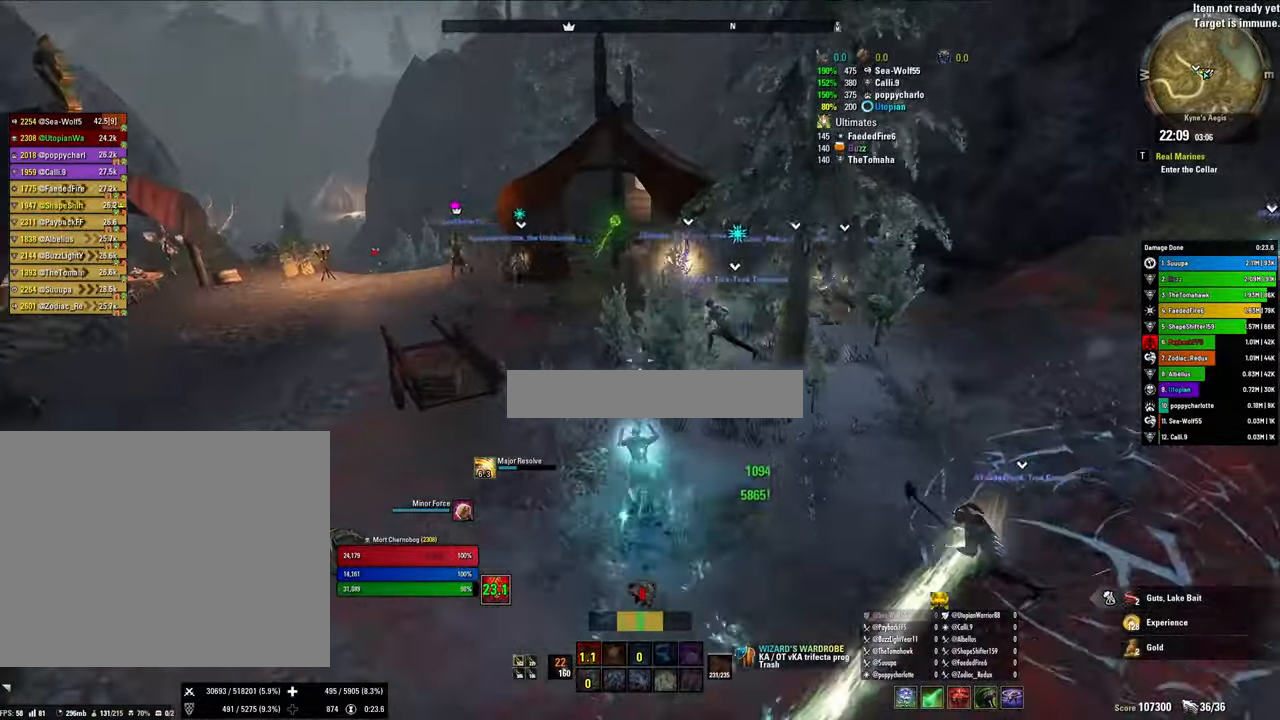
{"keys": ["a", "shift", "w"], "mouse": [], "events": [[134, "v", "down"], [200, "v", "up"], [500, "a", "down"]]}
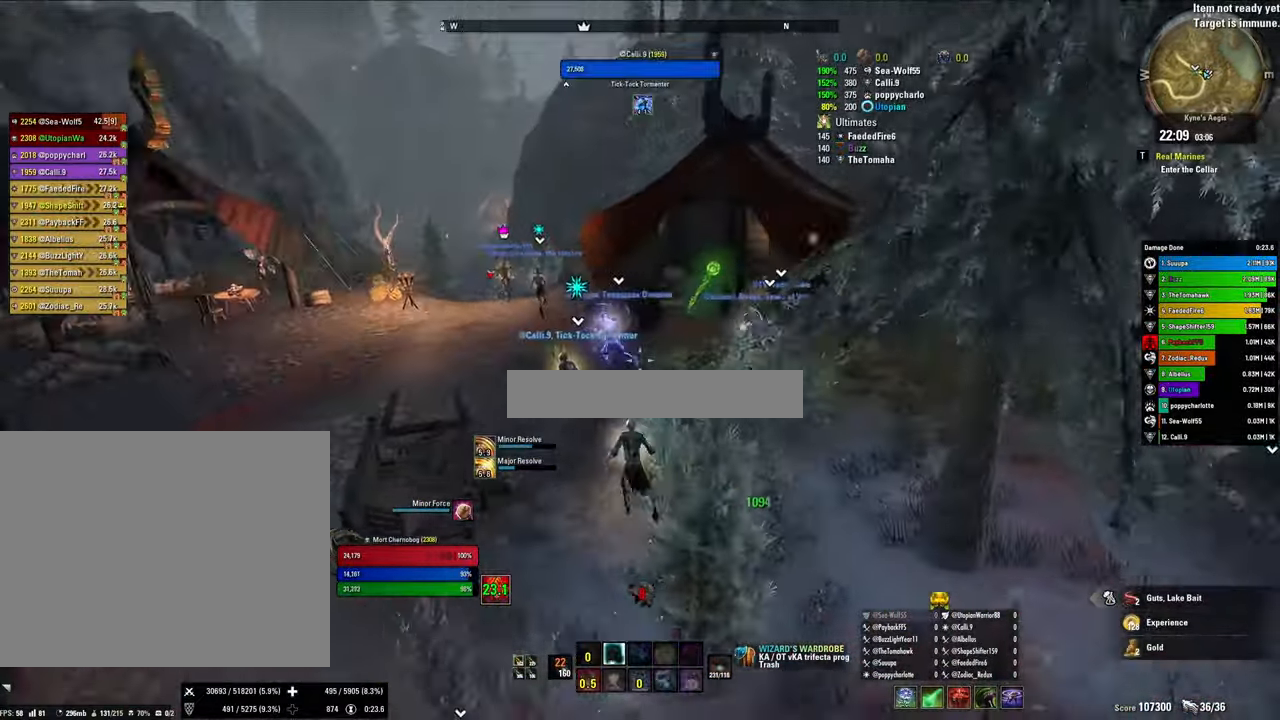
{"keys": ["shift", "w"], "mouse": [], "events": [[134, "a", "up"]]}
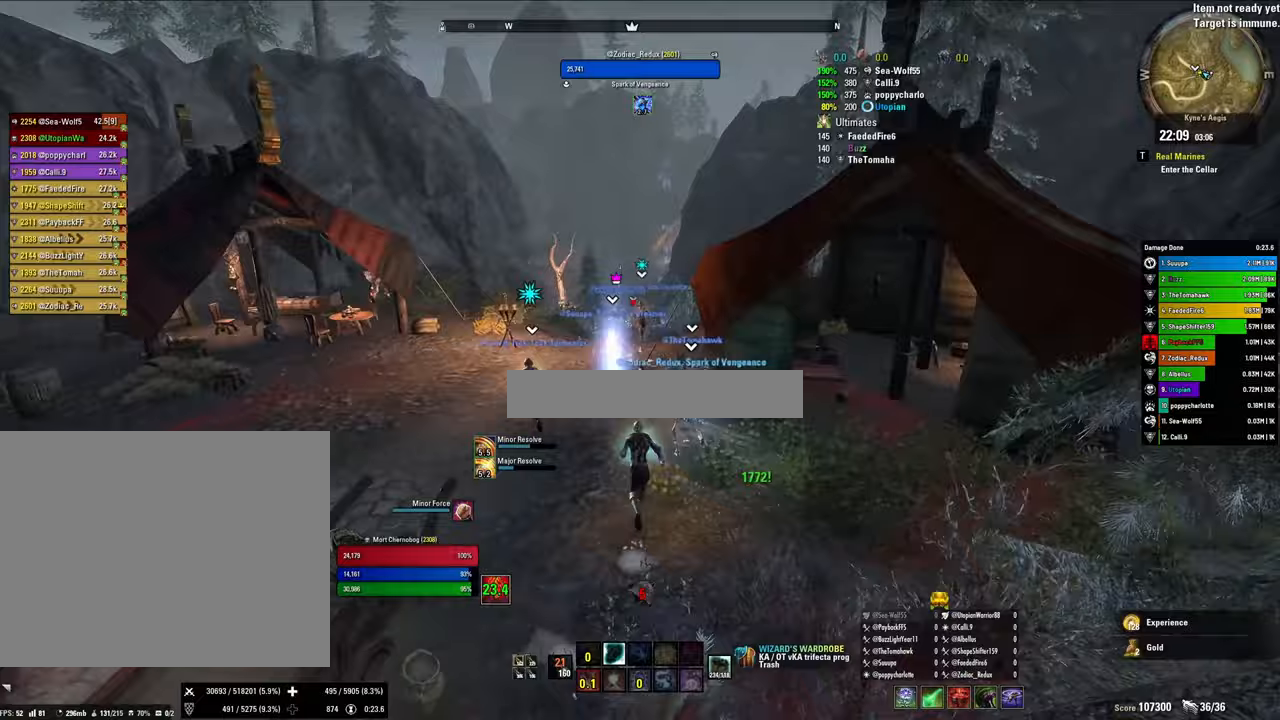
{"keys": ["shift", "w"], "mouse": [], "events": []}
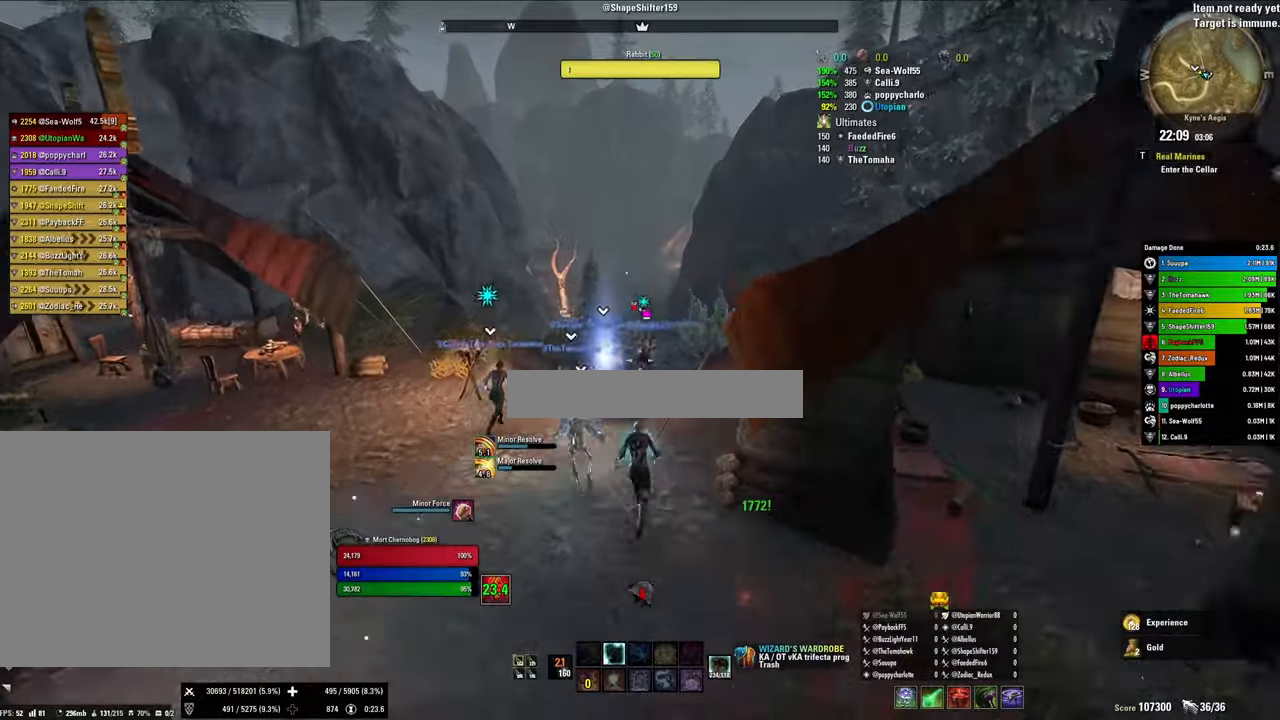
{"keys": ["shift", "w"], "mouse": [], "events": [[167, "a", "down"], [333, "a", "up"]]}
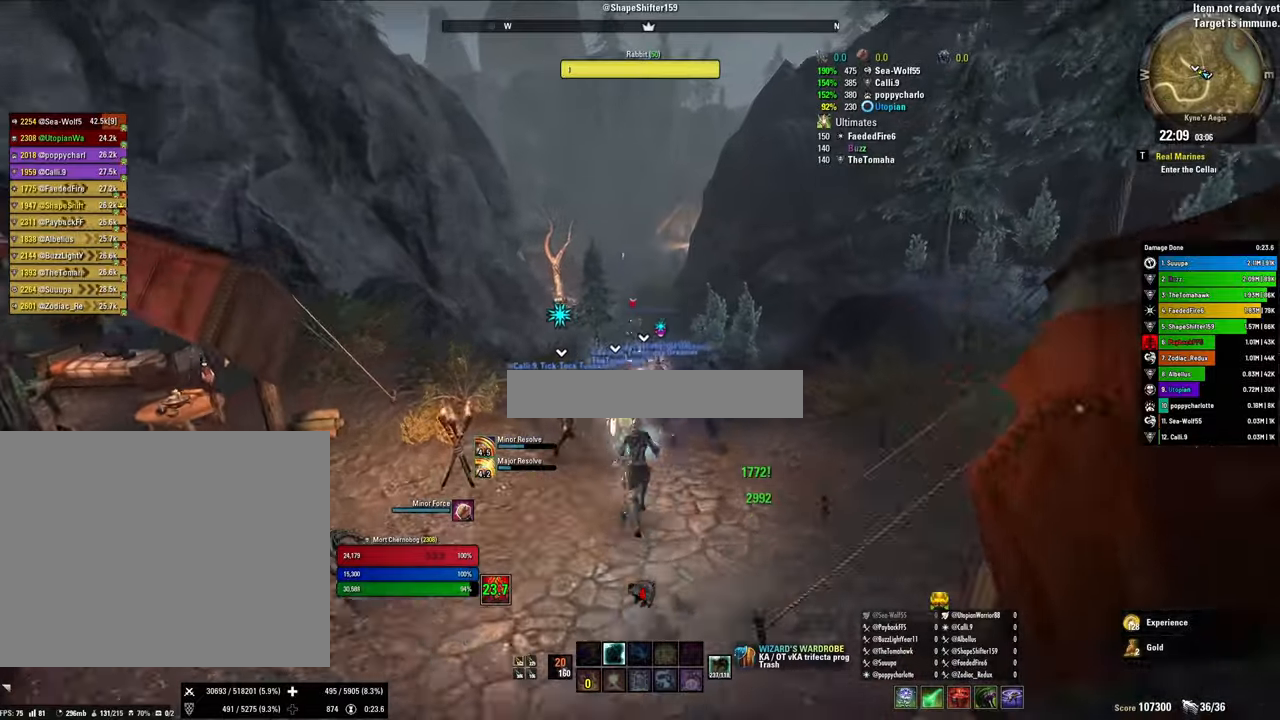
{"keys": ["shift", "w"], "mouse": [], "events": []}
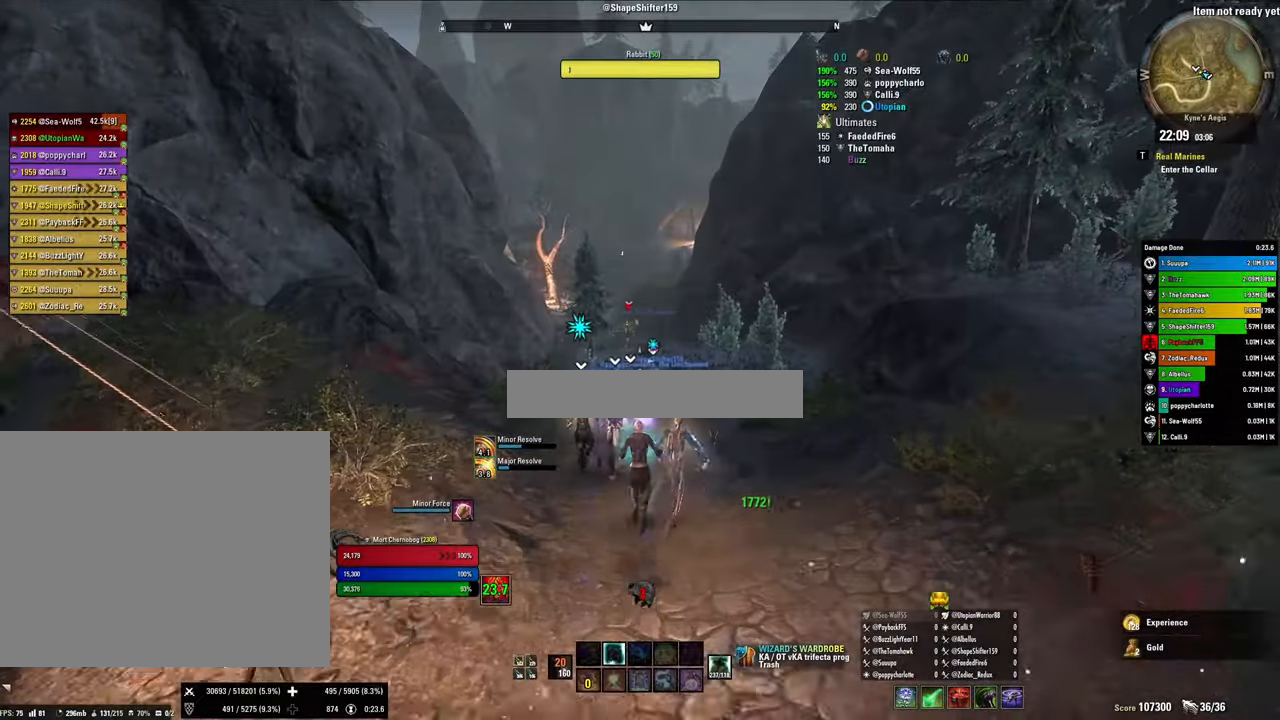
{"keys": ["w"], "mouse": [], "events": [[333, "shift", "up"]]}
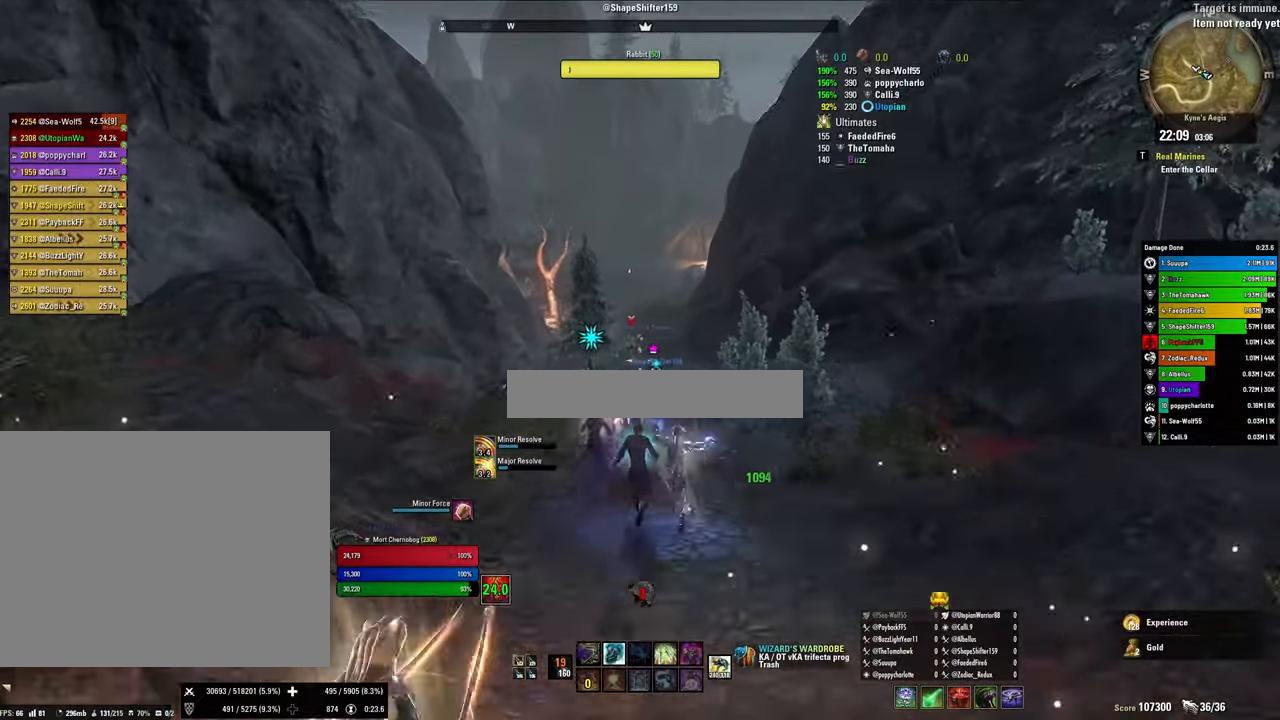
{"keys": ["w"], "mouse": [], "events": [[100, "shift", "down"], [400, "4", "down"], [433, "shift", "up"], [500, "4", "up"]]}
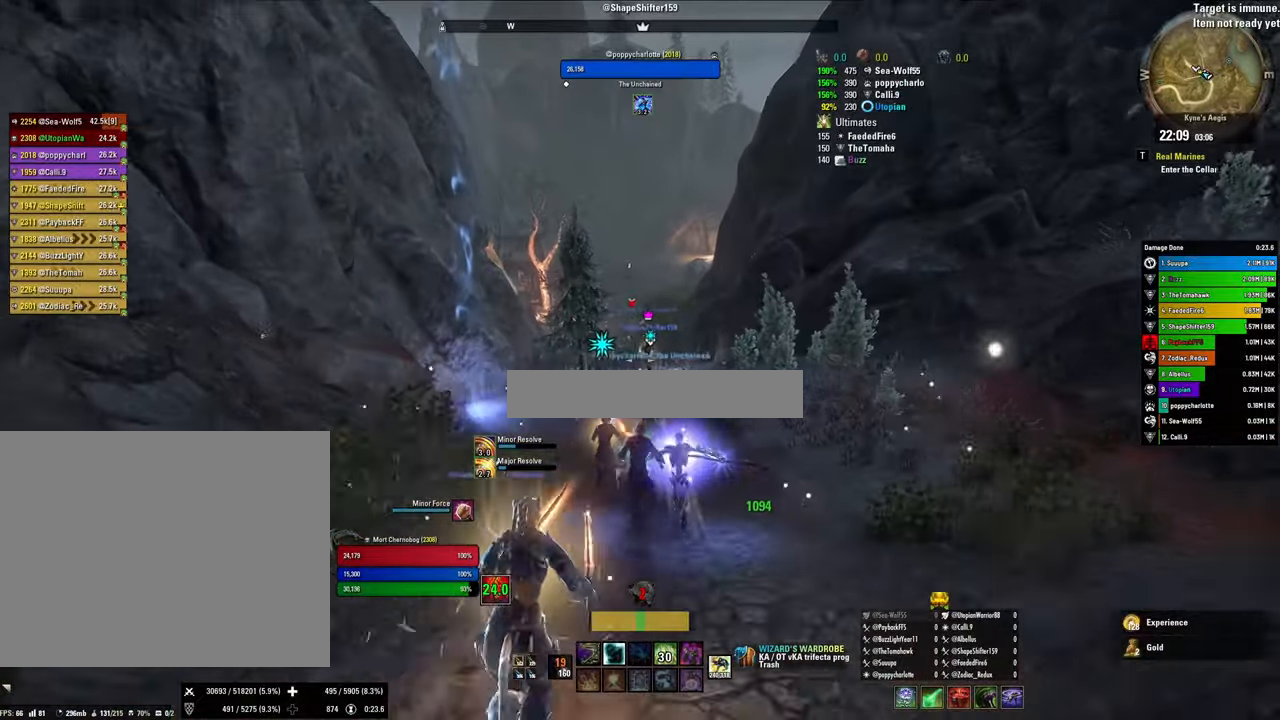
{"keys": ["shift", "w"], "mouse": [], "events": [[33, "4", "down"], [133, "4", "up"], [267, "shift", "down"]]}